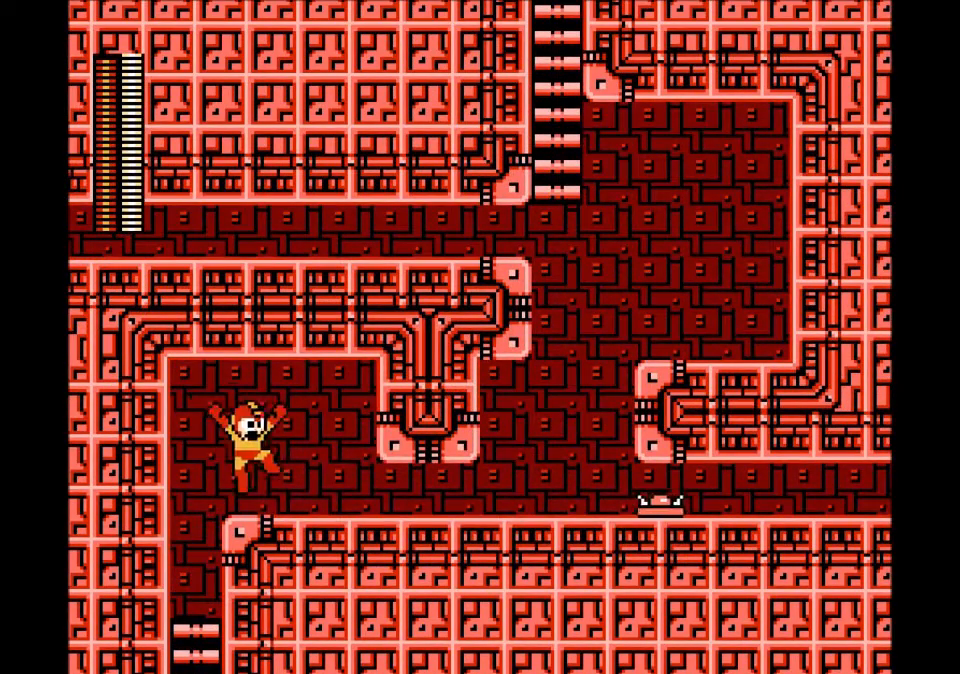
Gameplay with a controller; each line is a JSON object with the inputs held at the frame after it. "events" lists button and stick changes between this image and that frame as [ms after this image, input, new state], when the widget could be followed in between. Not read: L3 R3.
{"buttons": ["C", "DPAD_RIGHT"], "events": [[134, "A", "down"], [234, "A", "up"], [334, "B", "up"], [334, "C", "down"]]}
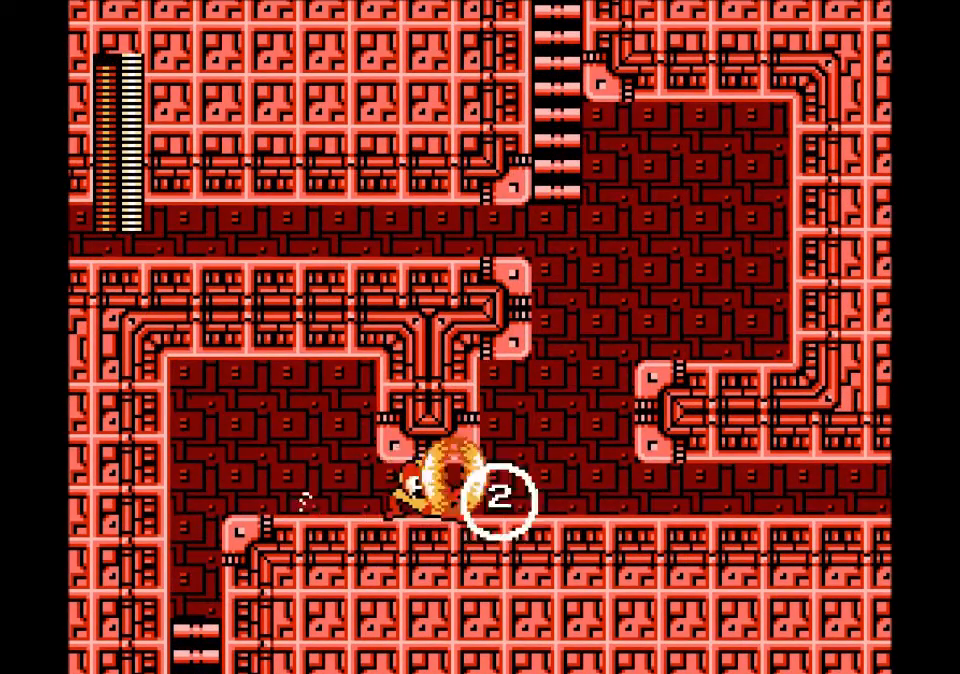
{"buttons": ["B", "DPAD_RIGHT"]}
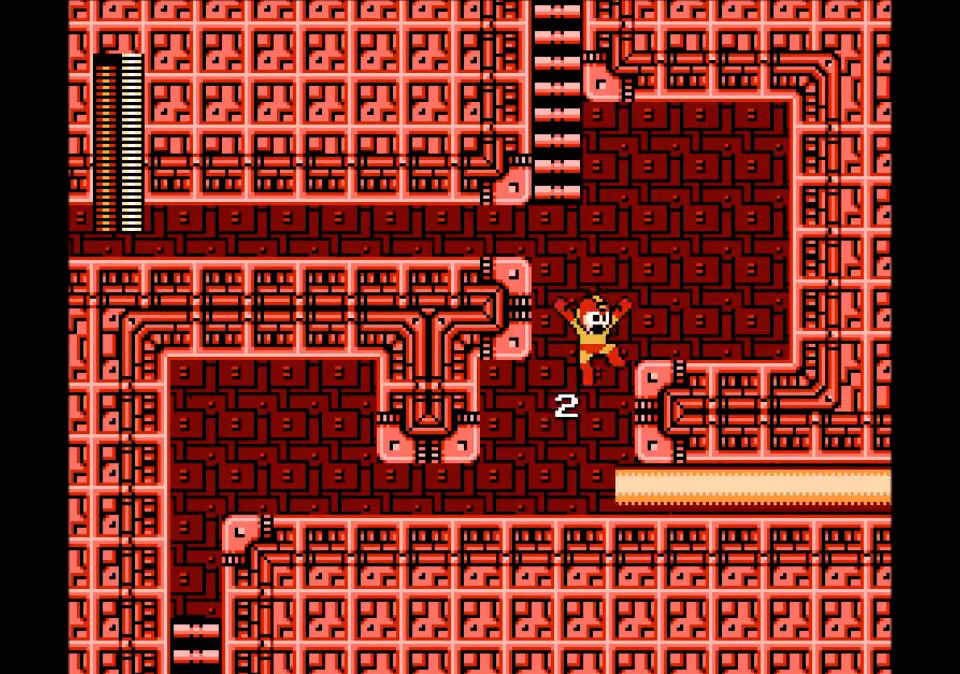
{"buttons": ["B", "DPAD_LEFT"], "events": [[201, "DPAD_RIGHT", "up"], [234, "DPAD_LEFT", "down"]]}
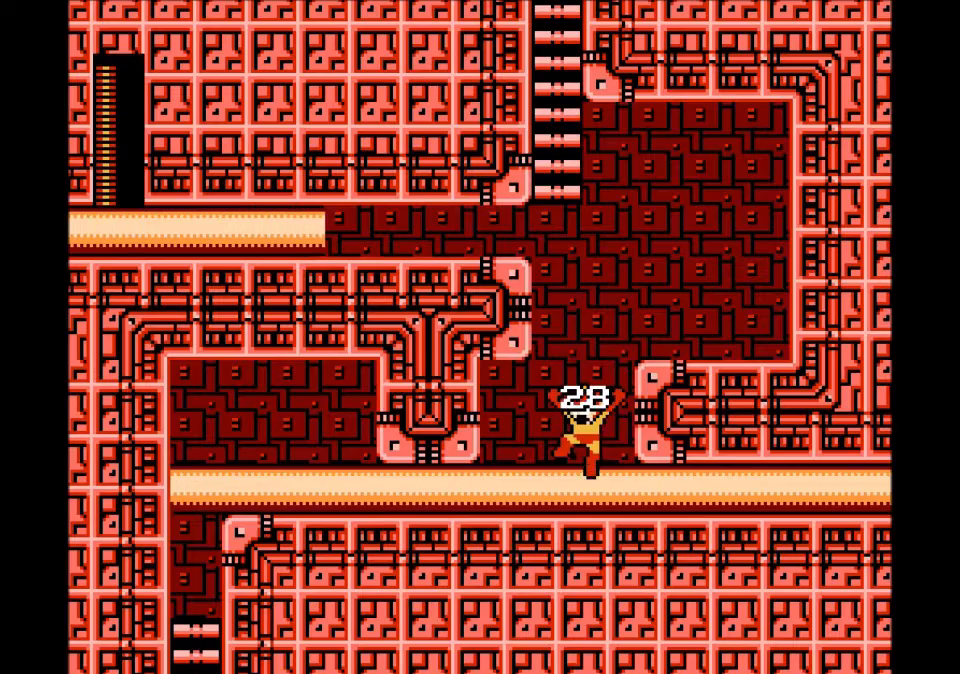
{"buttons": [], "events": [[33, "B", "up"], [133, "DPAD_LEFT", "up"]]}
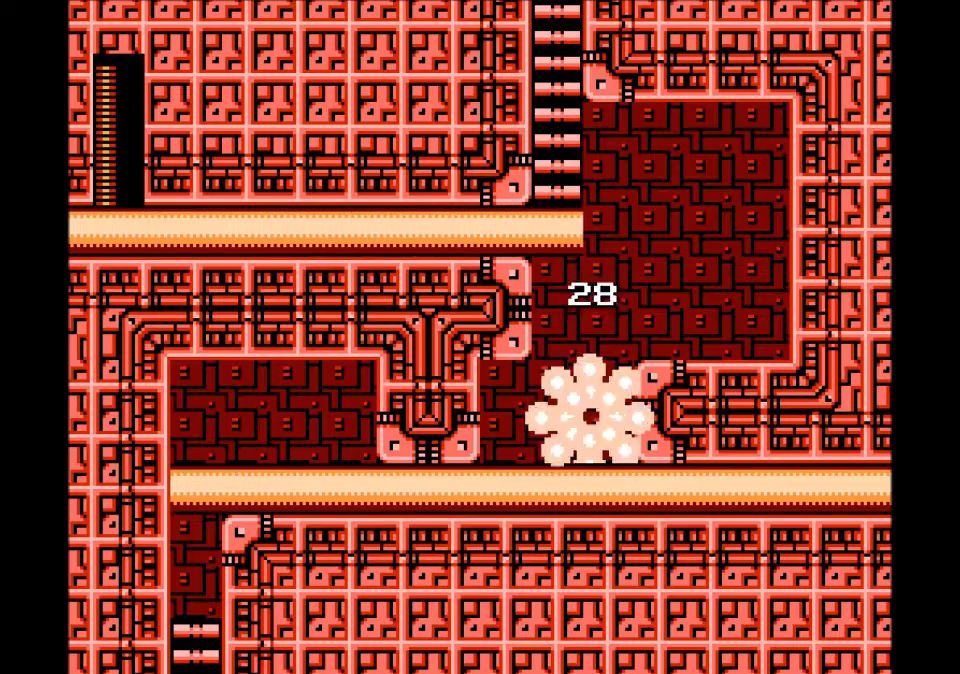
{"buttons": [], "events": []}
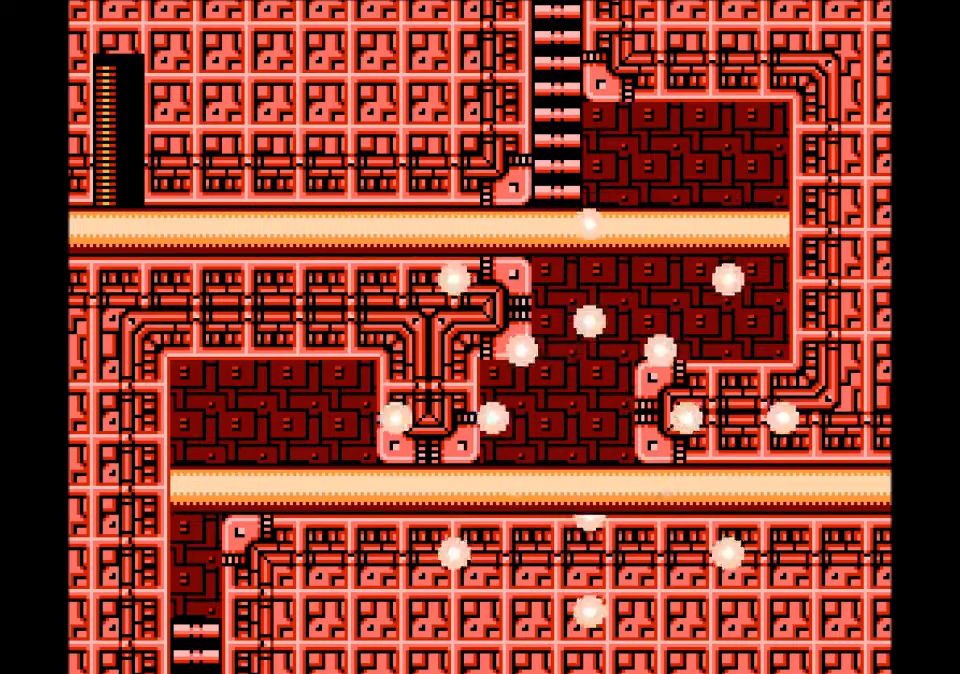
{"buttons": [], "events": []}
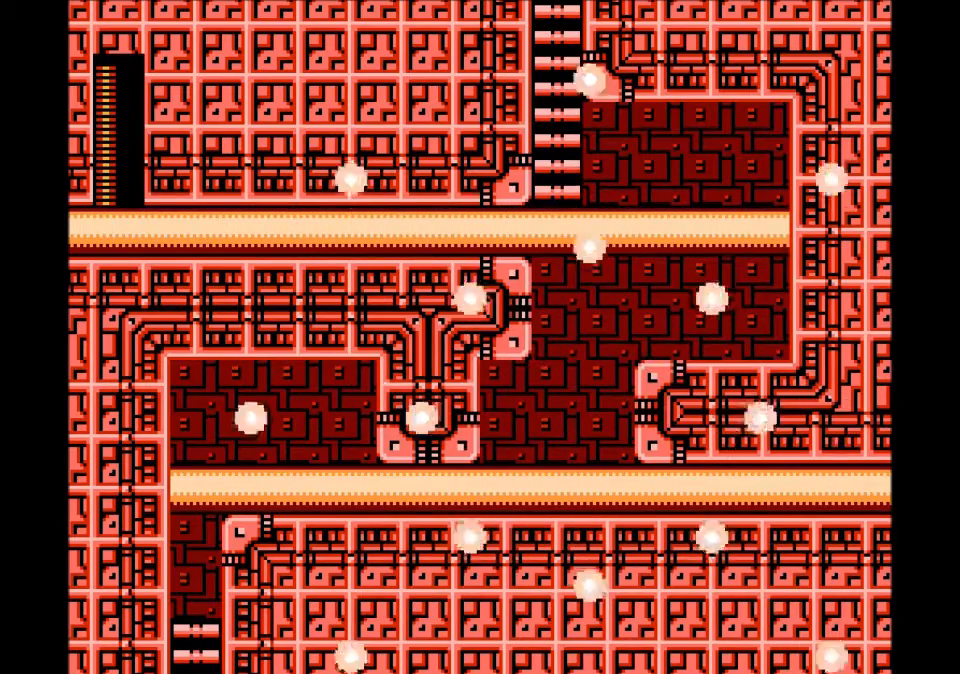
{"buttons": [], "events": []}
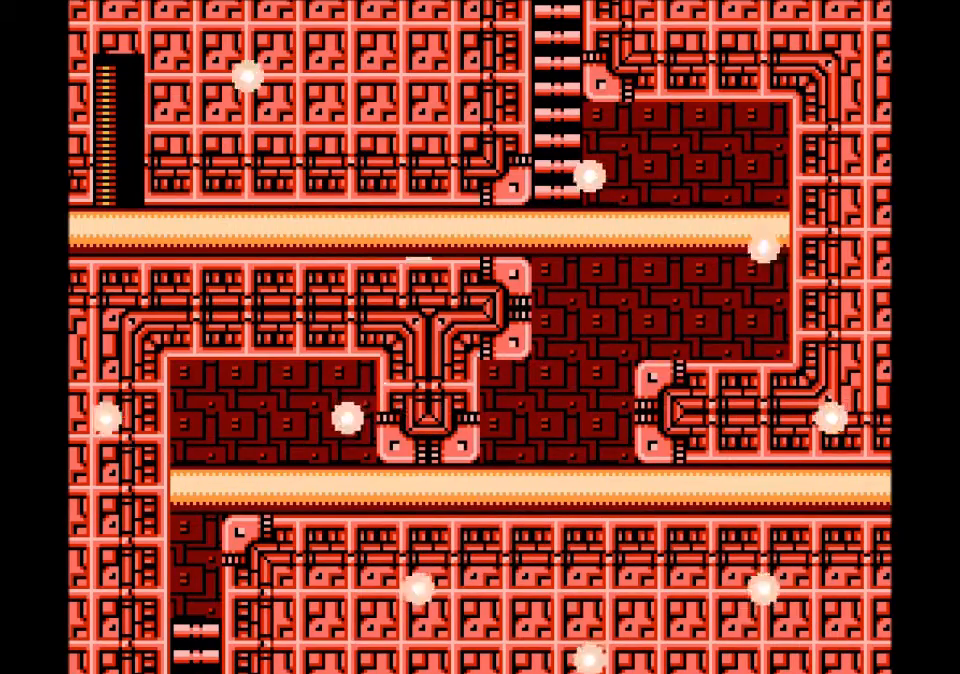
{"buttons": [], "events": []}
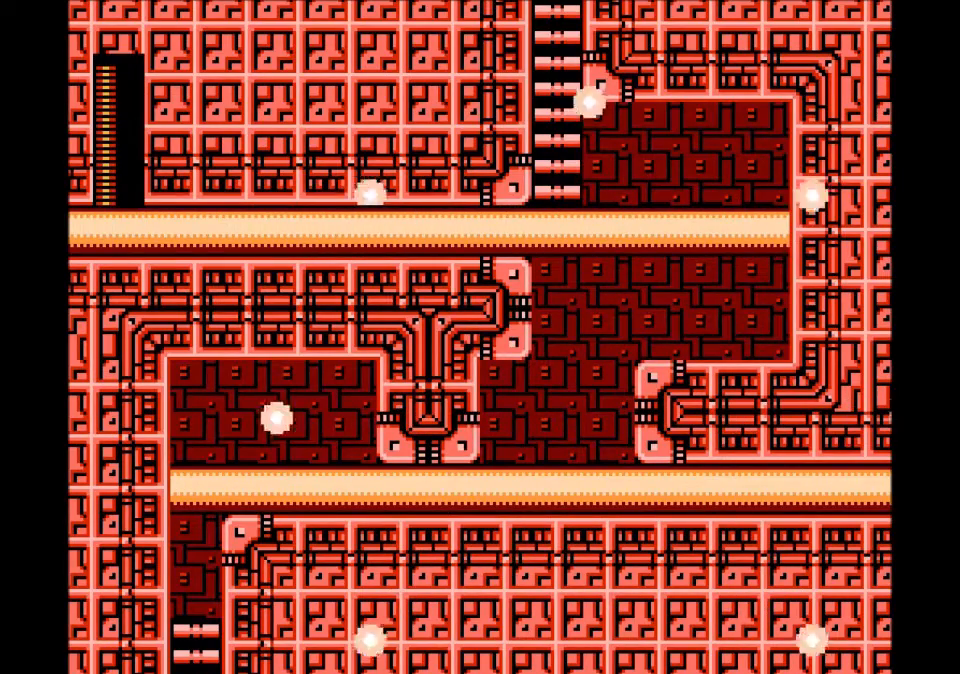
{"buttons": [], "events": []}
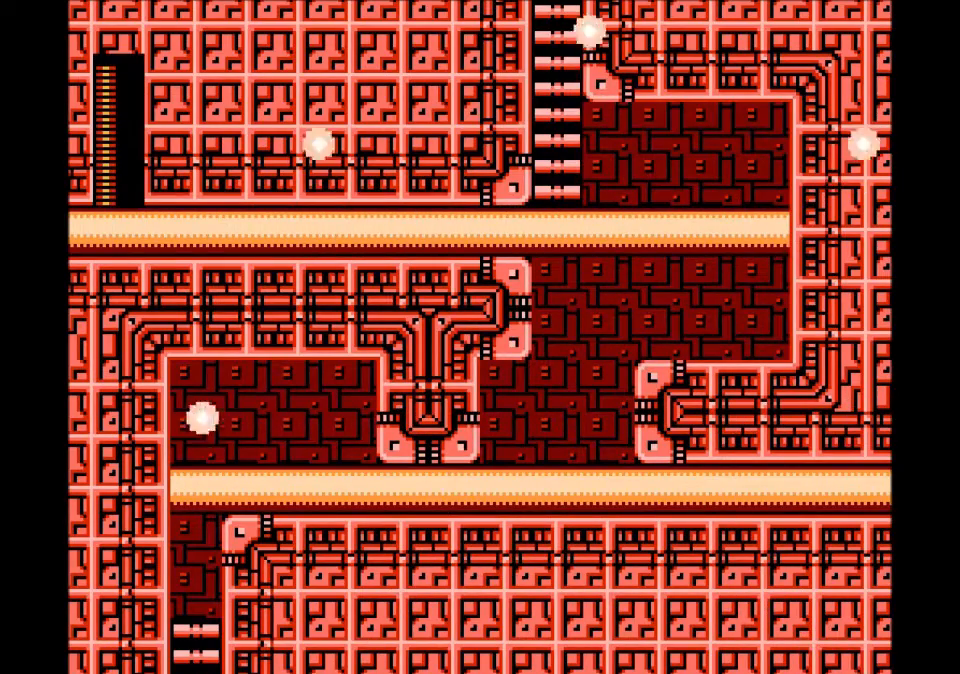
{"buttons": [], "events": []}
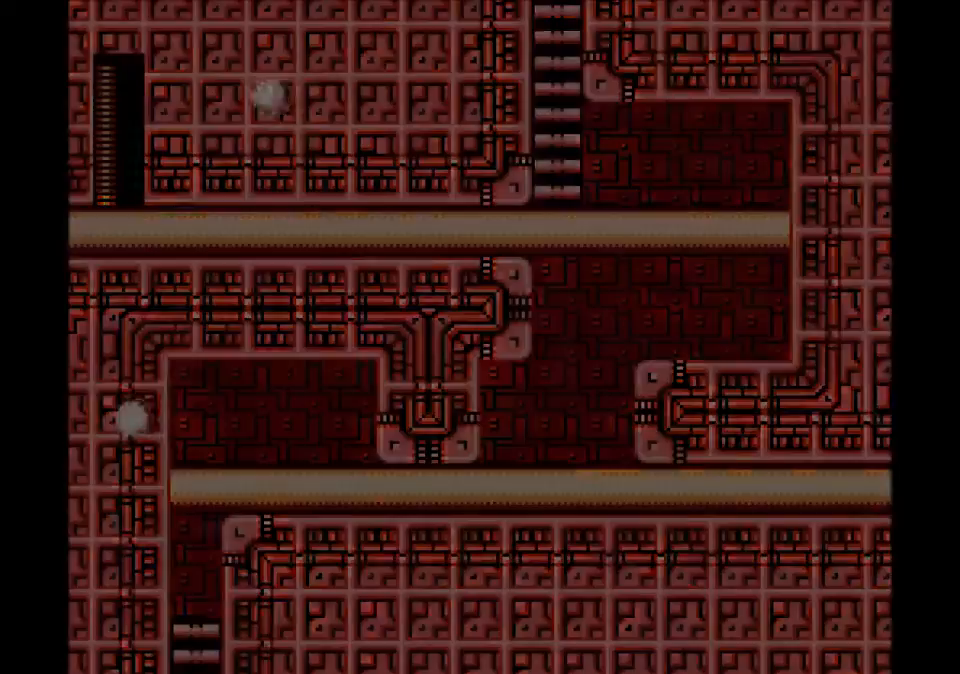
{"buttons": [], "events": []}